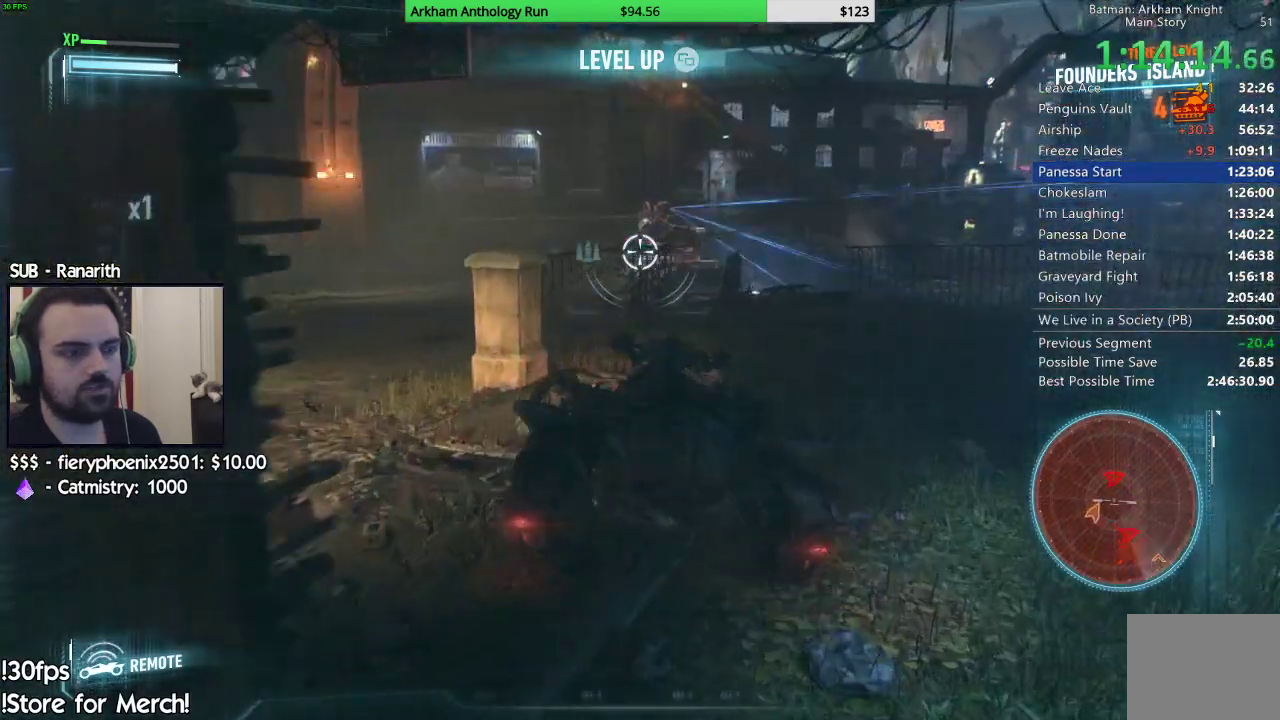
Gameplay with a controller (Xbox layout); each line is a JSON object with the inputs held at the frame after it. "events" lists button and stick changes between this image and that frame as [ms after this image, input, new state], when the widget could be followed in between.
{"buttons": ["L2"], "left_stick": "down", "right_stick": "center", "events": [[33, "left_stick", "down"], [83, "right_stick", "left"], [233, "right_stick", "center"]]}
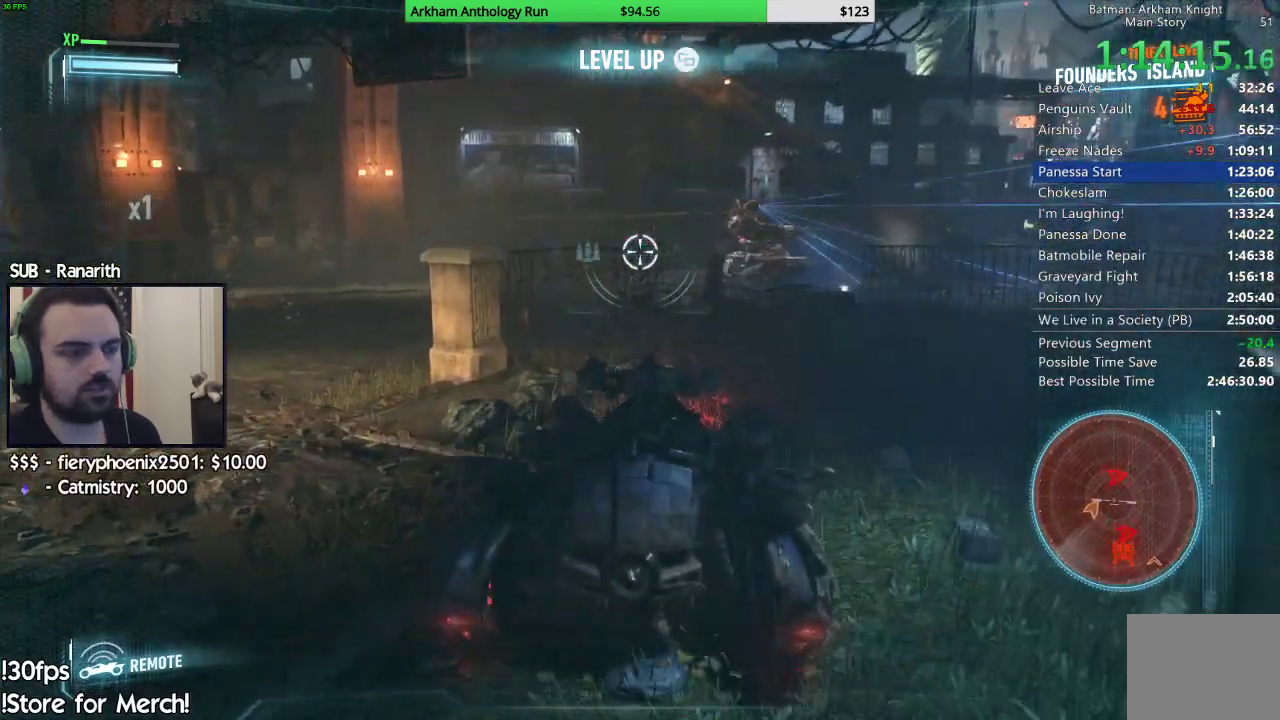
{"buttons": ["L2"], "left_stick": "down", "right_stick": "center", "events": []}
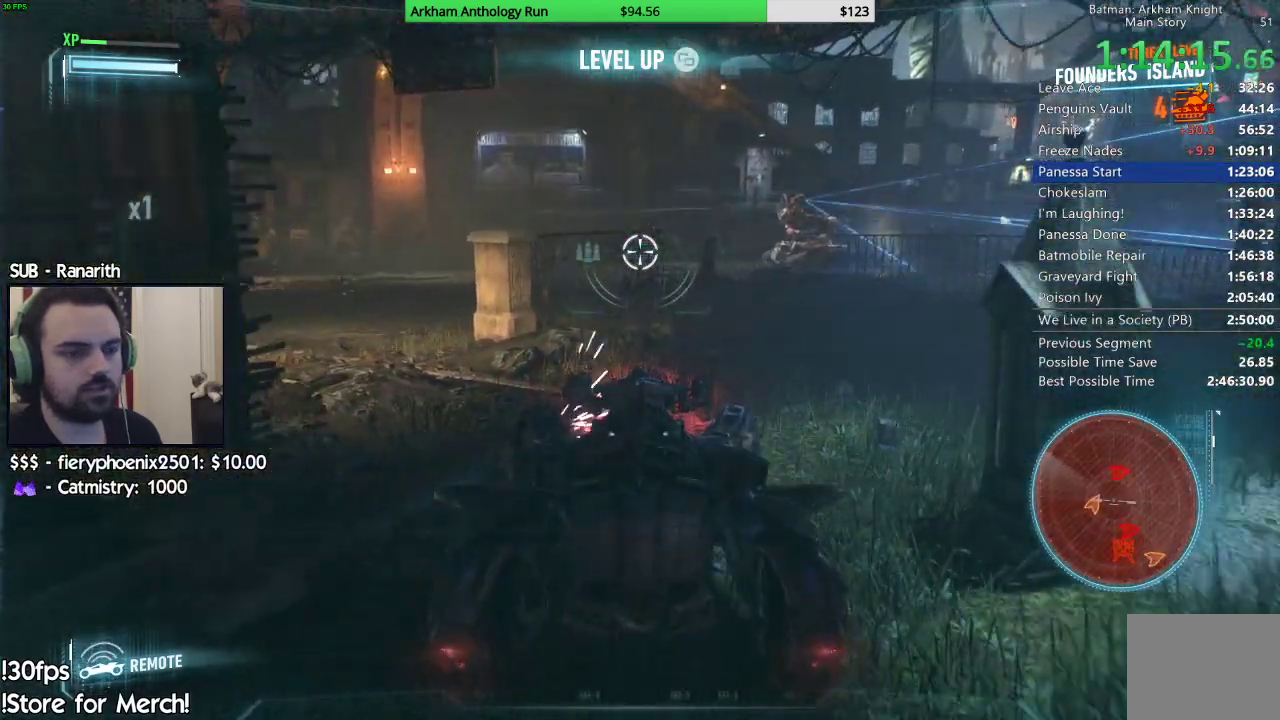
{"buttons": ["L2"], "left_stick": "down-left", "right_stick": "center", "events": [[50, "left_stick", "down-left"]]}
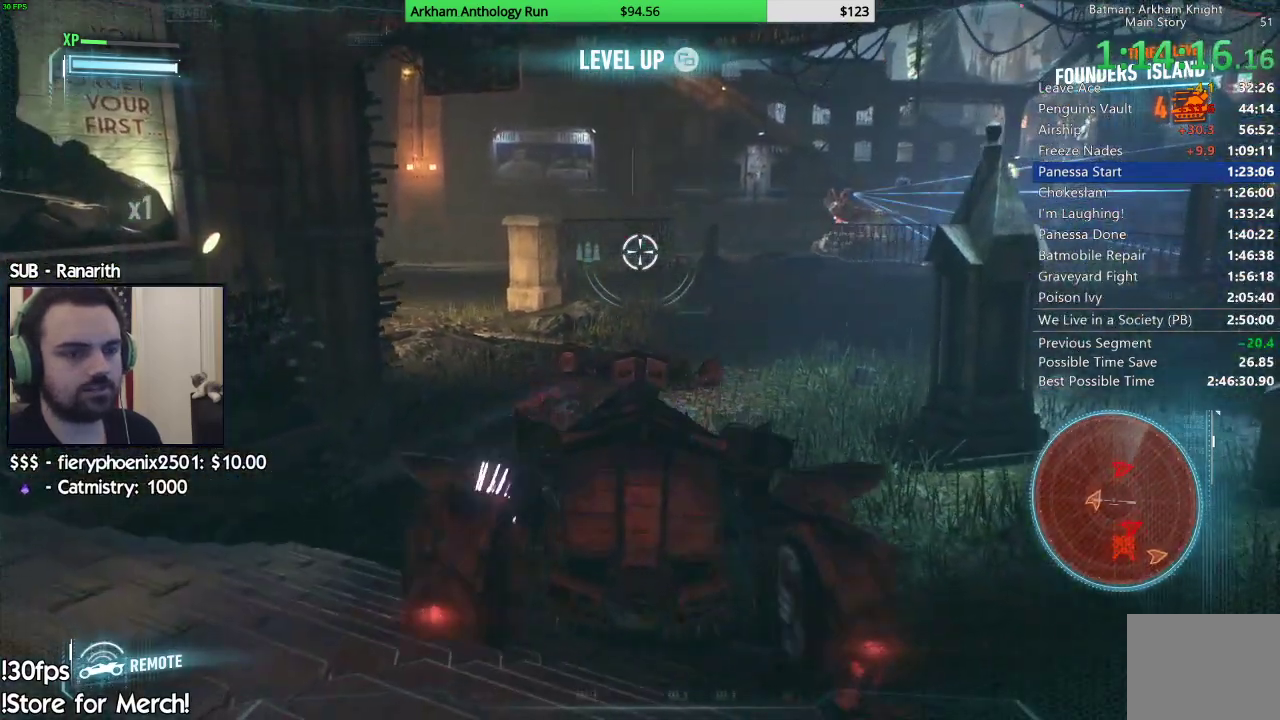
{"buttons": ["L2"], "left_stick": "center", "right_stick": "center", "events": [[100, "right_stick", "down-right"], [183, "left_stick", "center"], [333, "right_stick", "center"]]}
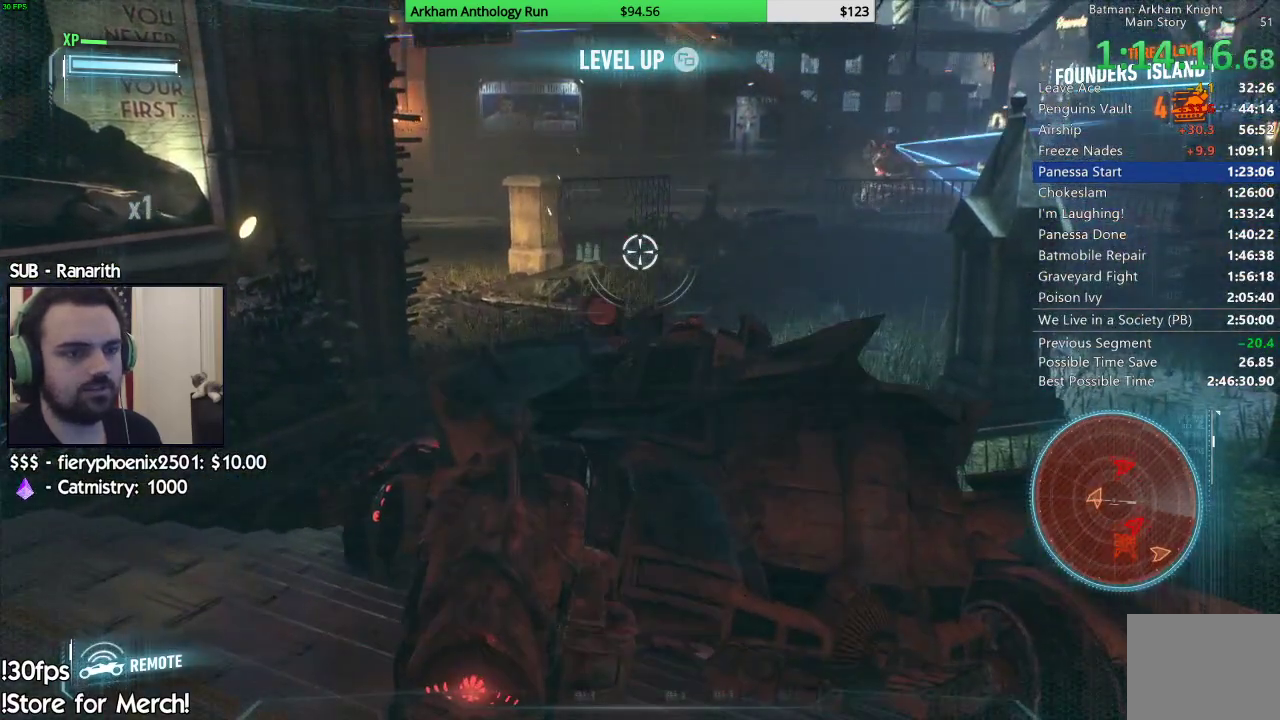
{"buttons": ["L2"], "left_stick": "down-left", "right_stick": "center", "events": [[367, "left_stick", "down-left"]]}
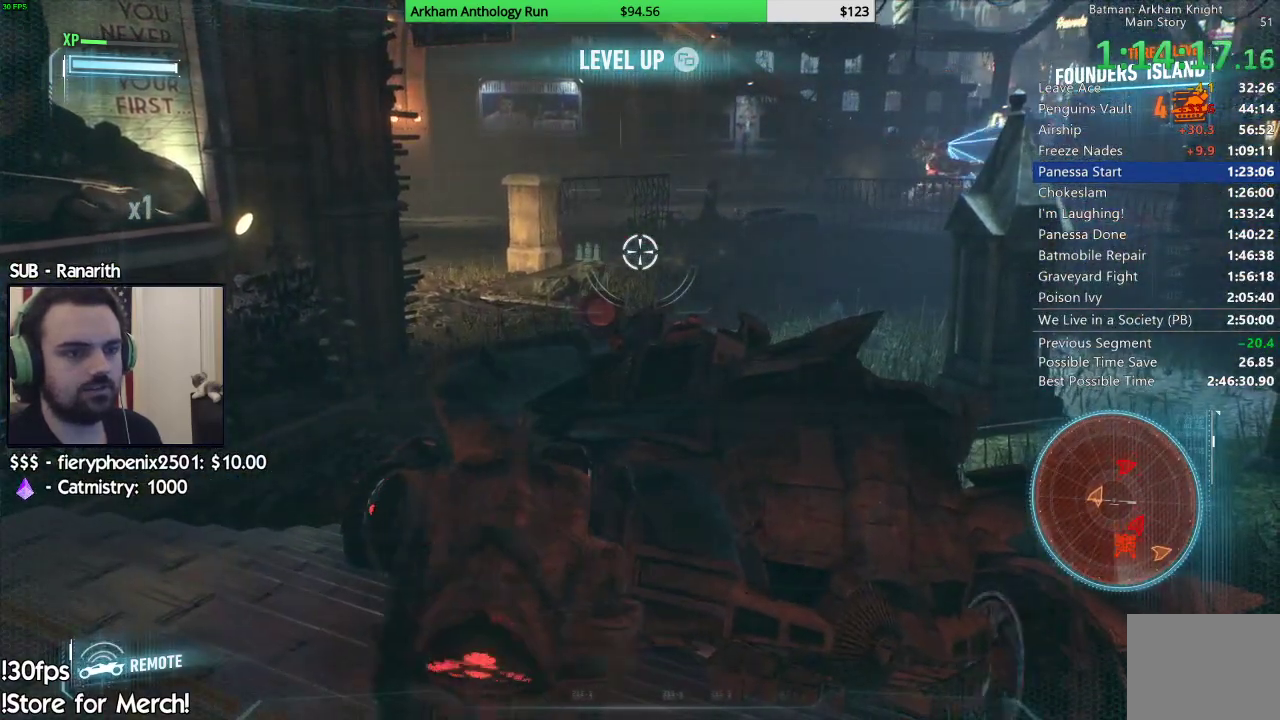
{"buttons": ["L2"], "left_stick": "center", "right_stick": "center", "events": [[233, "left_stick", "center"]]}
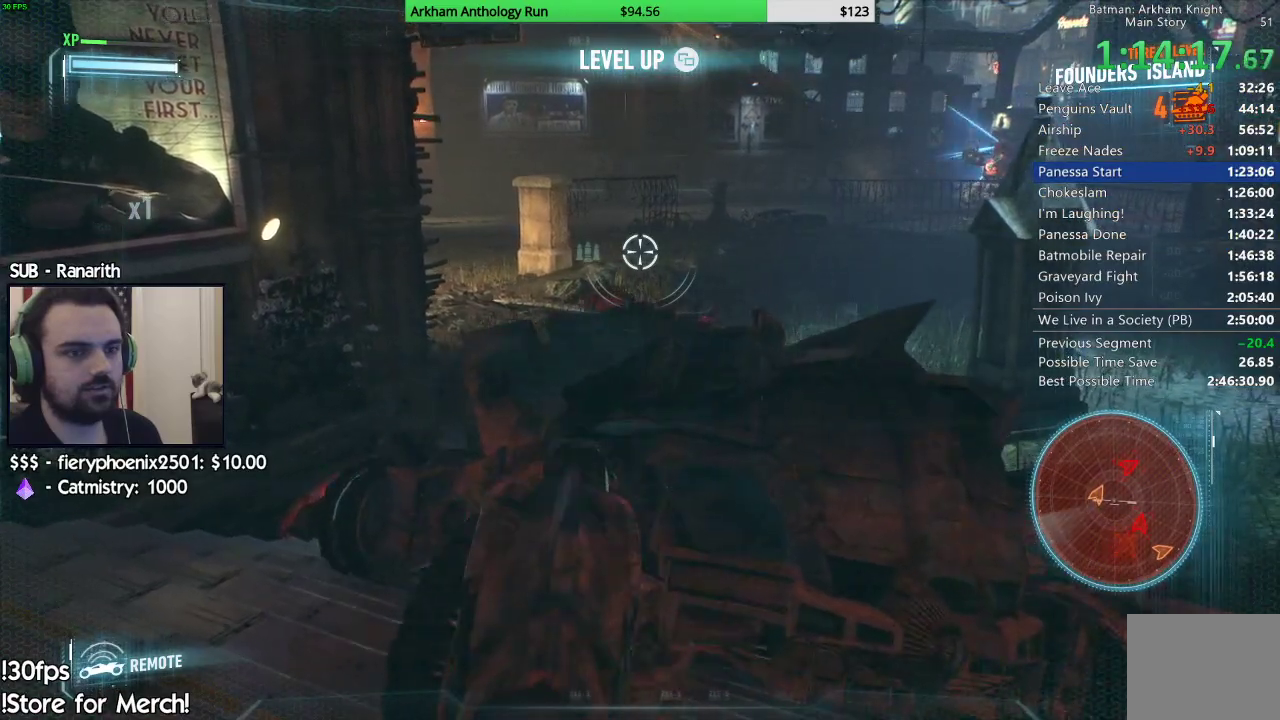
{"buttons": ["L2"], "left_stick": "center", "right_stick": "center", "events": []}
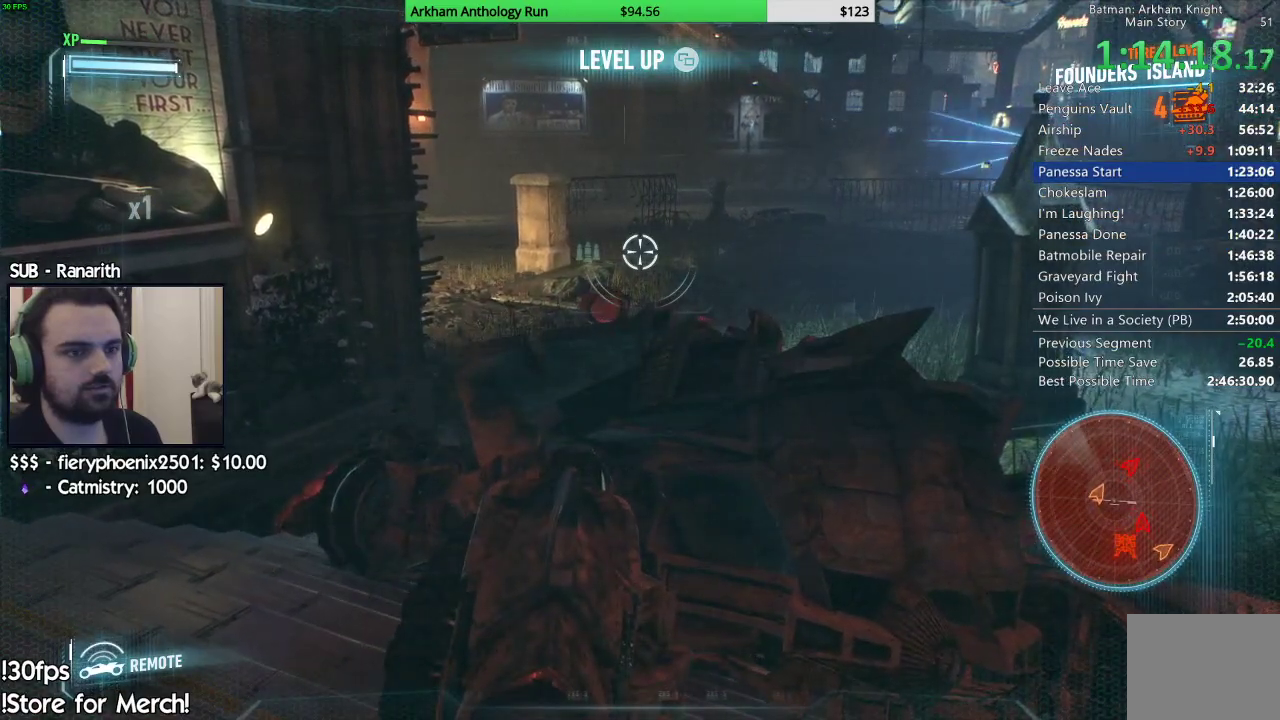
{"buttons": ["L2"], "left_stick": "center", "right_stick": "left", "events": [[300, "right_stick", "down-left"], [400, "right_stick", "left"]]}
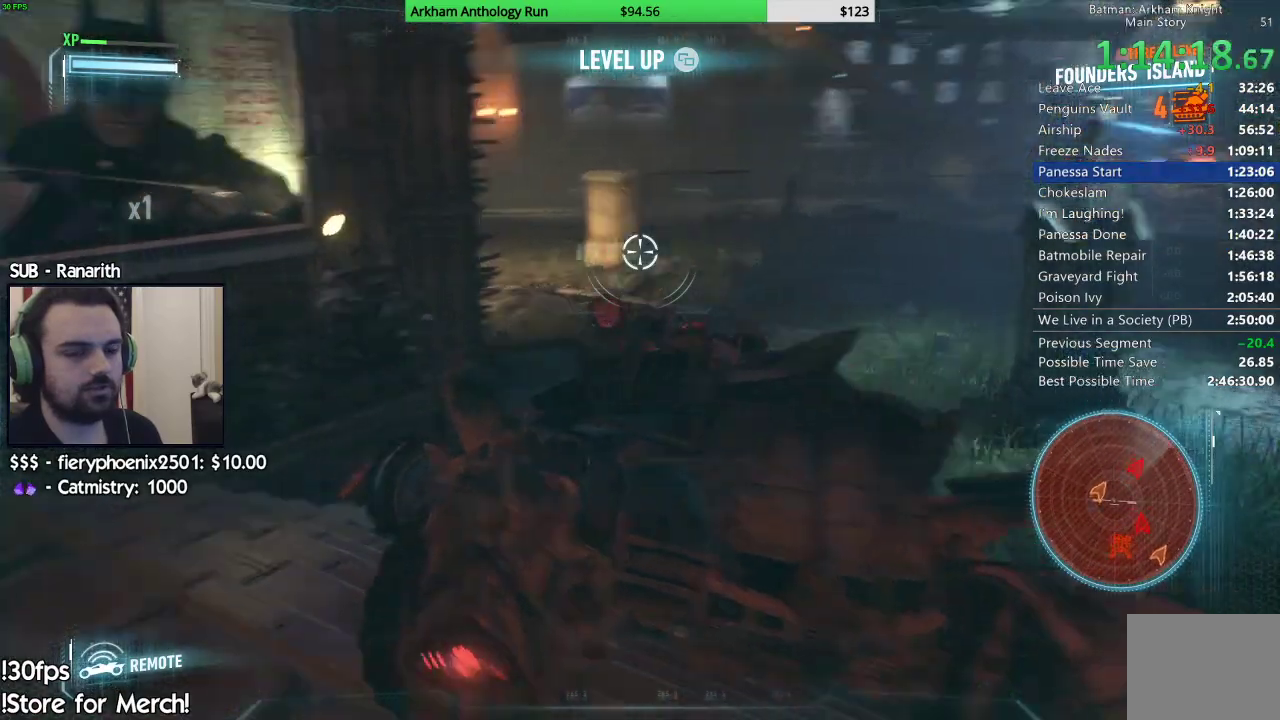
{"buttons": ["L2"], "left_stick": "center", "right_stick": "center", "events": [[17, "right_stick", "center"], [133, "right_stick", "up-right"], [467, "right_stick", "center"]]}
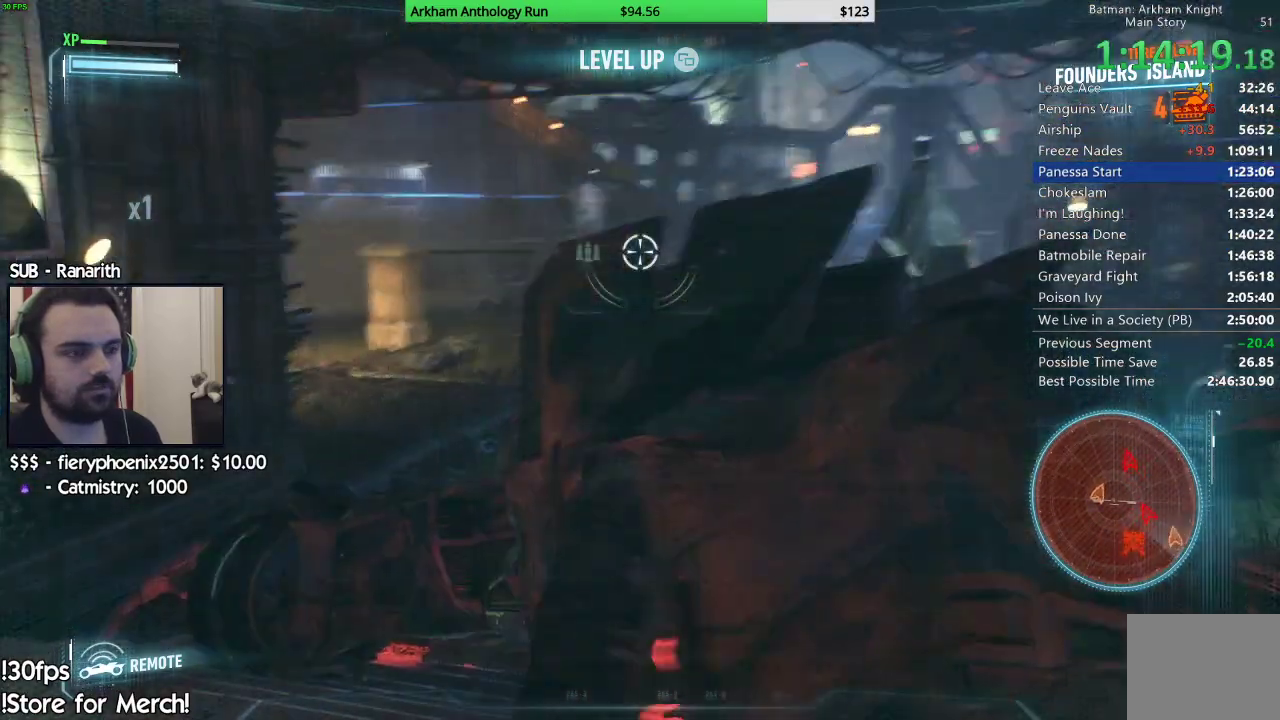
{"buttons": ["L2"], "left_stick": "center", "right_stick": "center", "events": [[200, "right_stick", "left"], [333, "right_stick", "up"], [500, "right_stick", "center"]]}
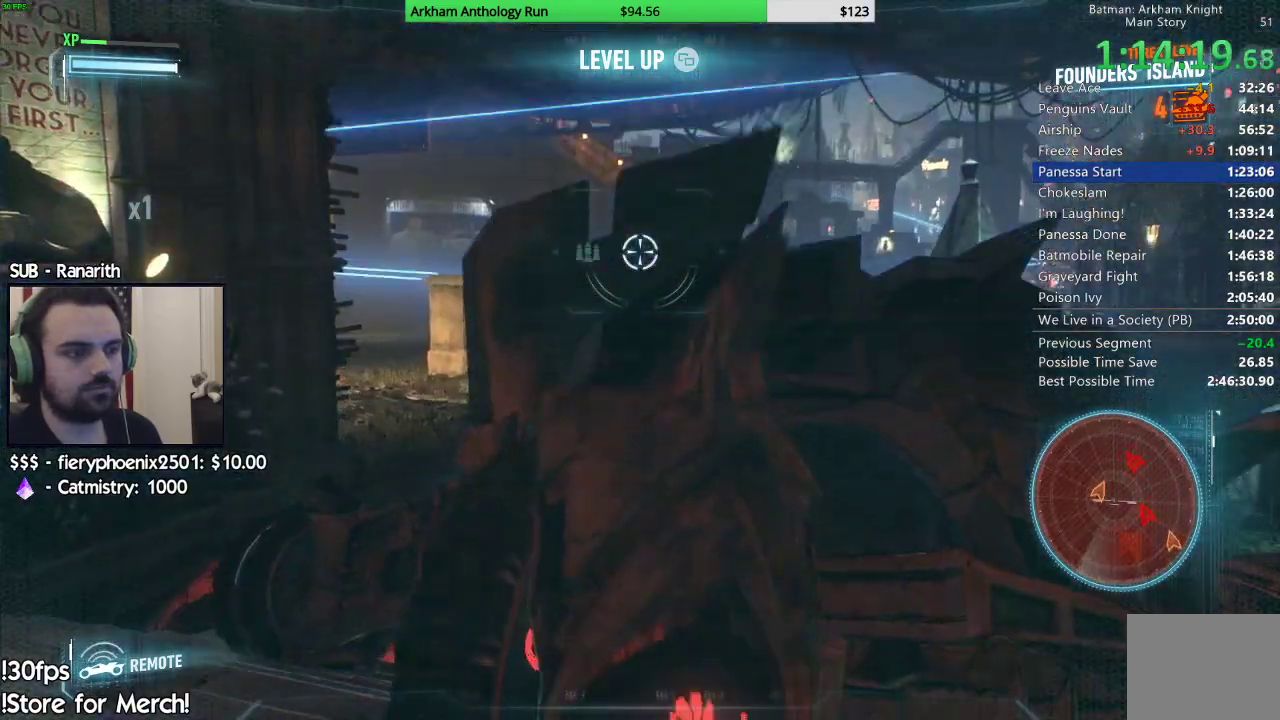
{"buttons": ["L2"], "left_stick": "center", "right_stick": "center", "events": [[150, "right_stick", "down"], [217, "right_stick", "down-right"], [400, "right_stick", "center"]]}
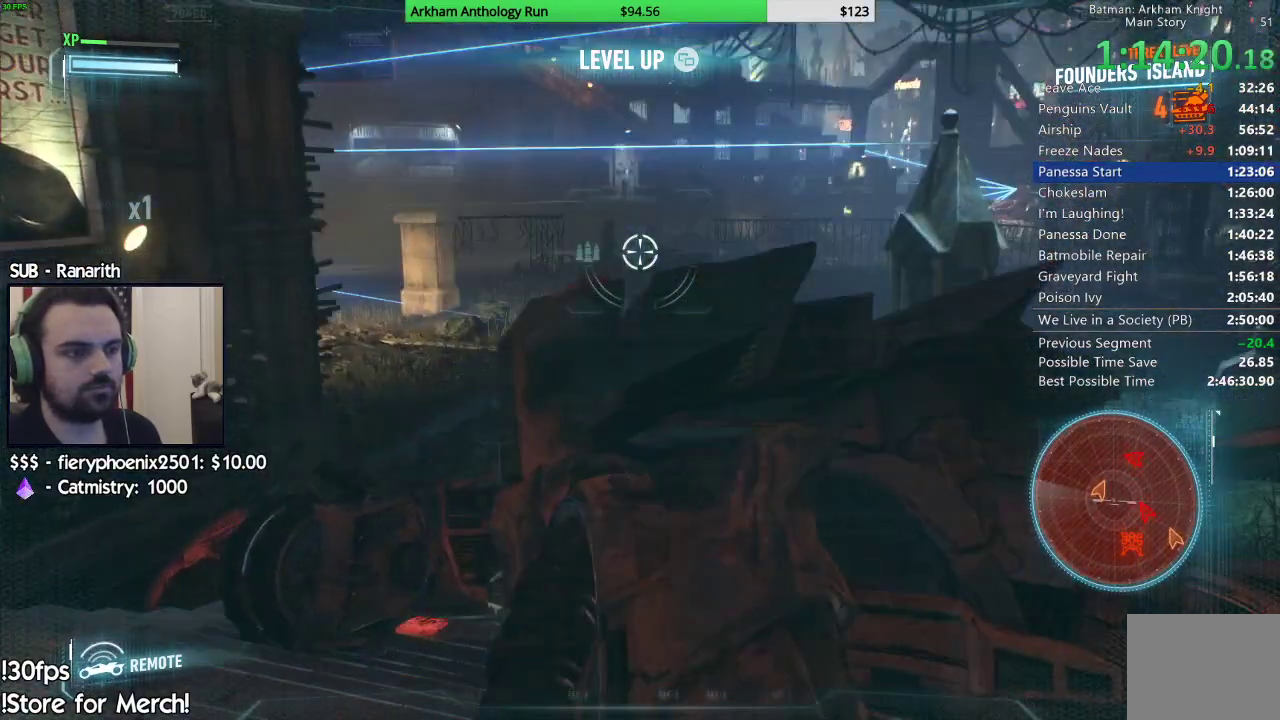
{"buttons": ["L2"], "left_stick": "center", "right_stick": "center", "events": []}
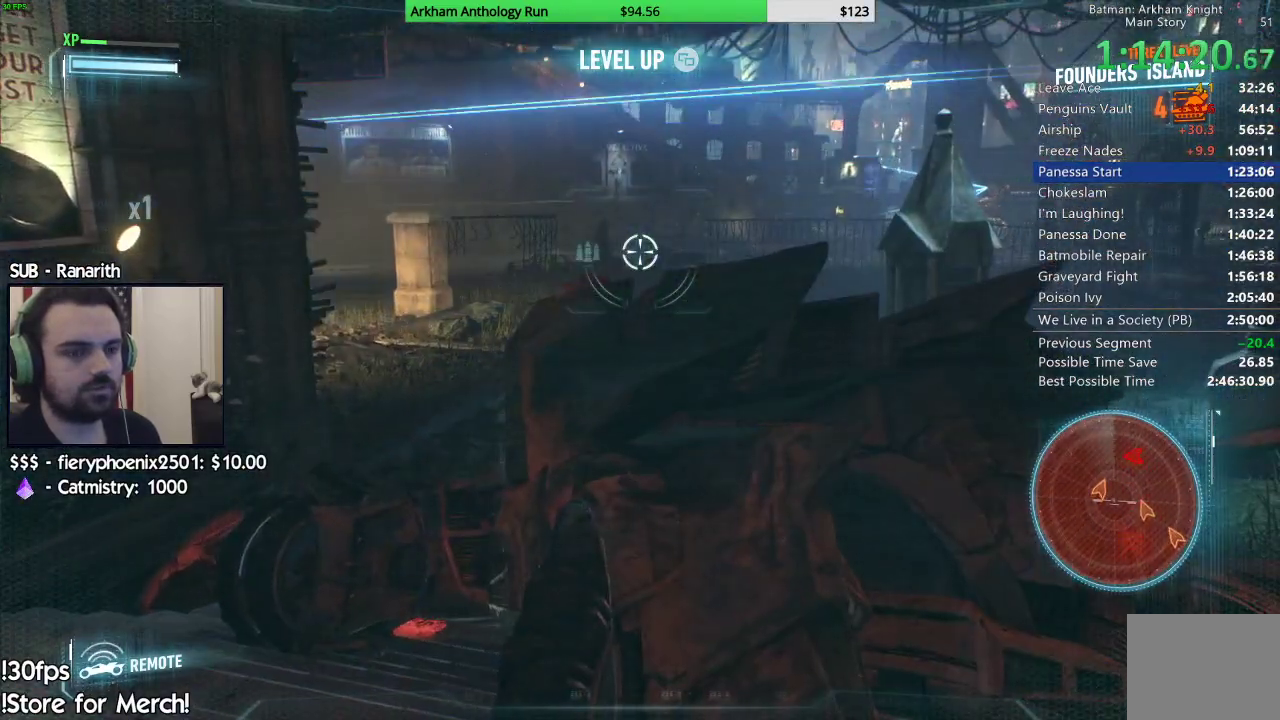
{"buttons": ["L2"], "left_stick": "center", "right_stick": "center", "events": [[233, "right_stick", "down-left"], [400, "right_stick", "center"]]}
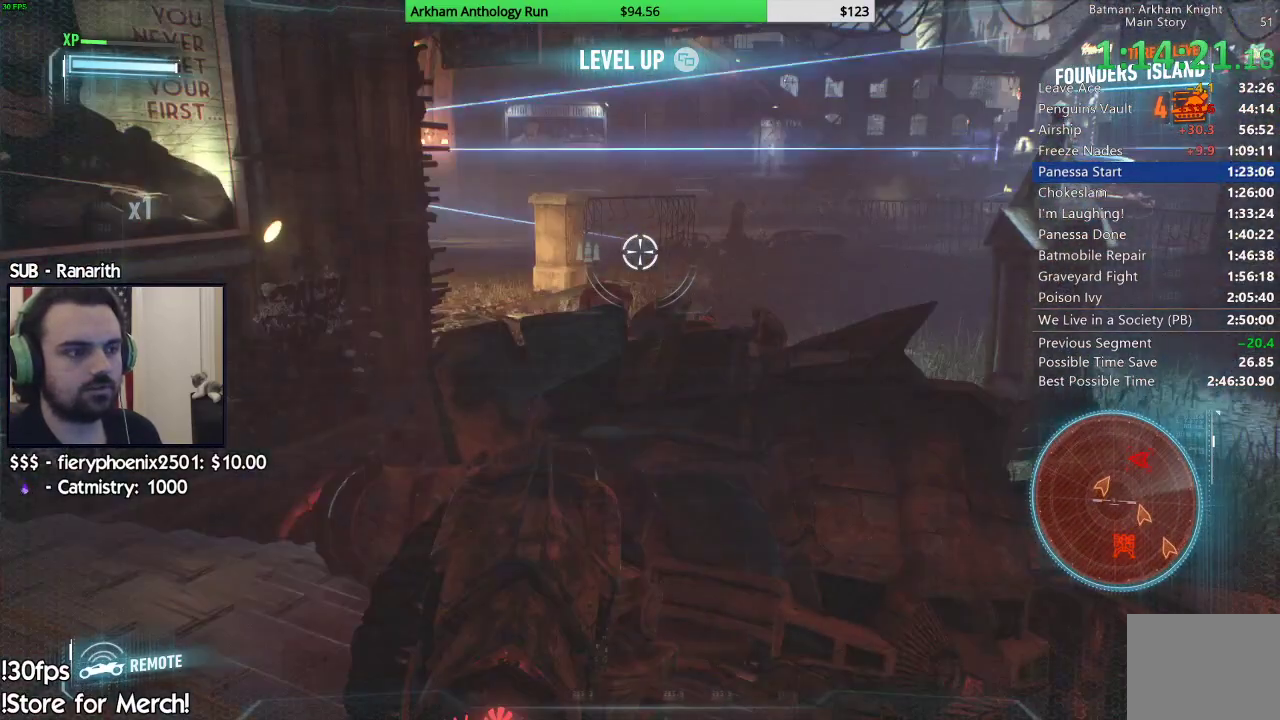
{"buttons": ["L2"], "left_stick": "center", "right_stick": "center", "events": []}
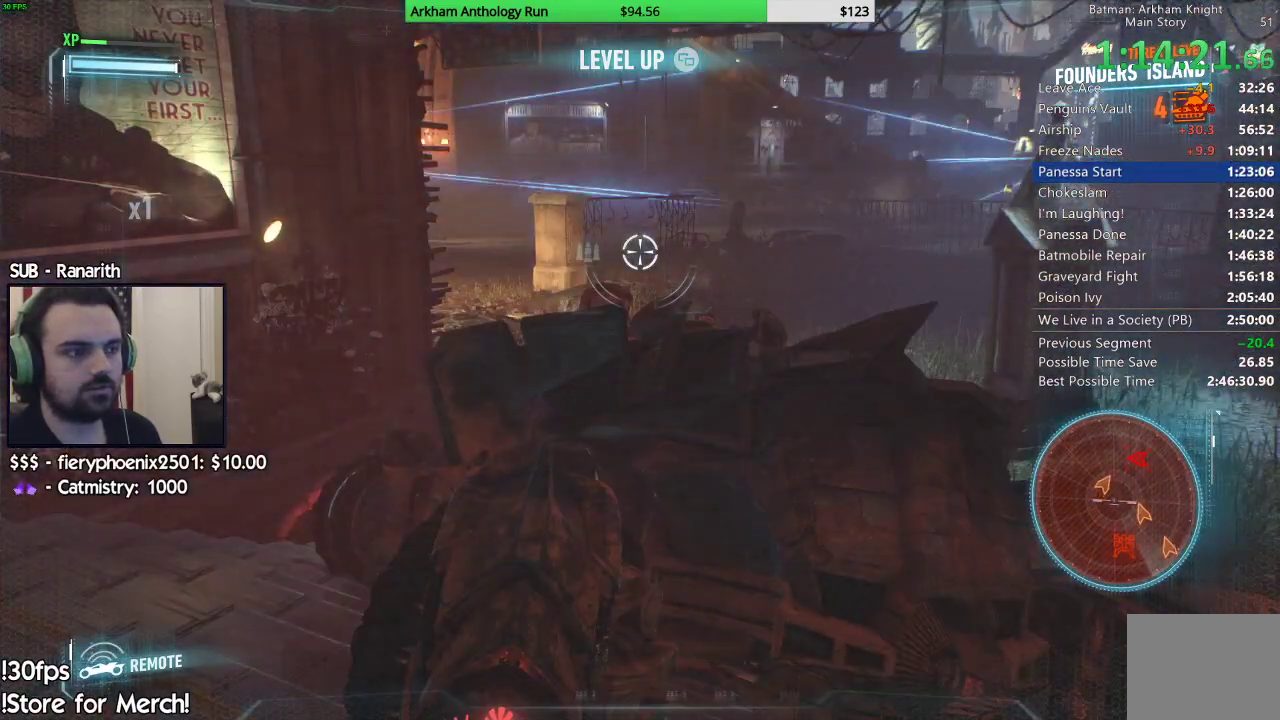
{"buttons": ["L2"], "left_stick": "up-right", "right_stick": "center", "events": [[217, "right_stick", "down-left"], [333, "left_stick", "up-right"], [433, "right_stick", "center"]]}
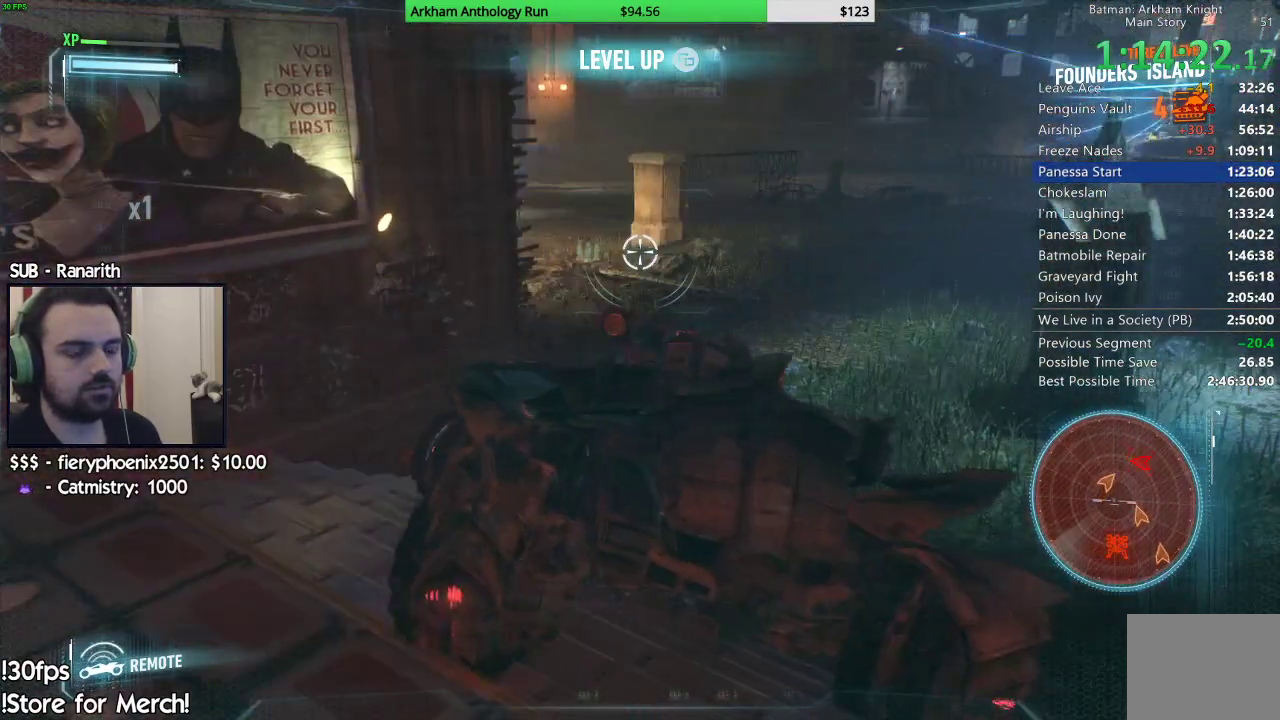
{"buttons": ["L2"], "left_stick": "up-right", "right_stick": "left", "events": [[67, "right_stick", "down-left"], [150, "right_stick", "left"], [300, "right_stick", "center"], [500, "right_stick", "left"]]}
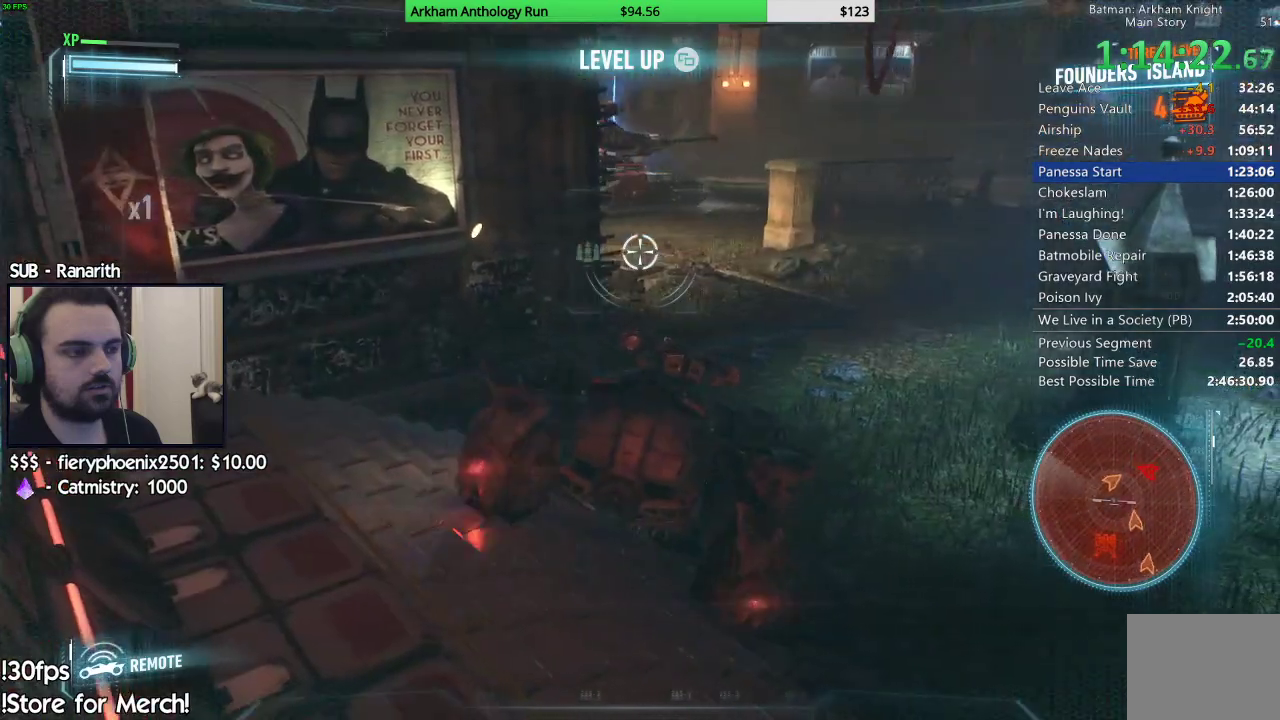
{"buttons": ["L2"], "left_stick": "up", "right_stick": "up-right", "events": [[217, "right_stick", "center"], [400, "right_stick", "up-right"], [450, "left_stick", "up"]]}
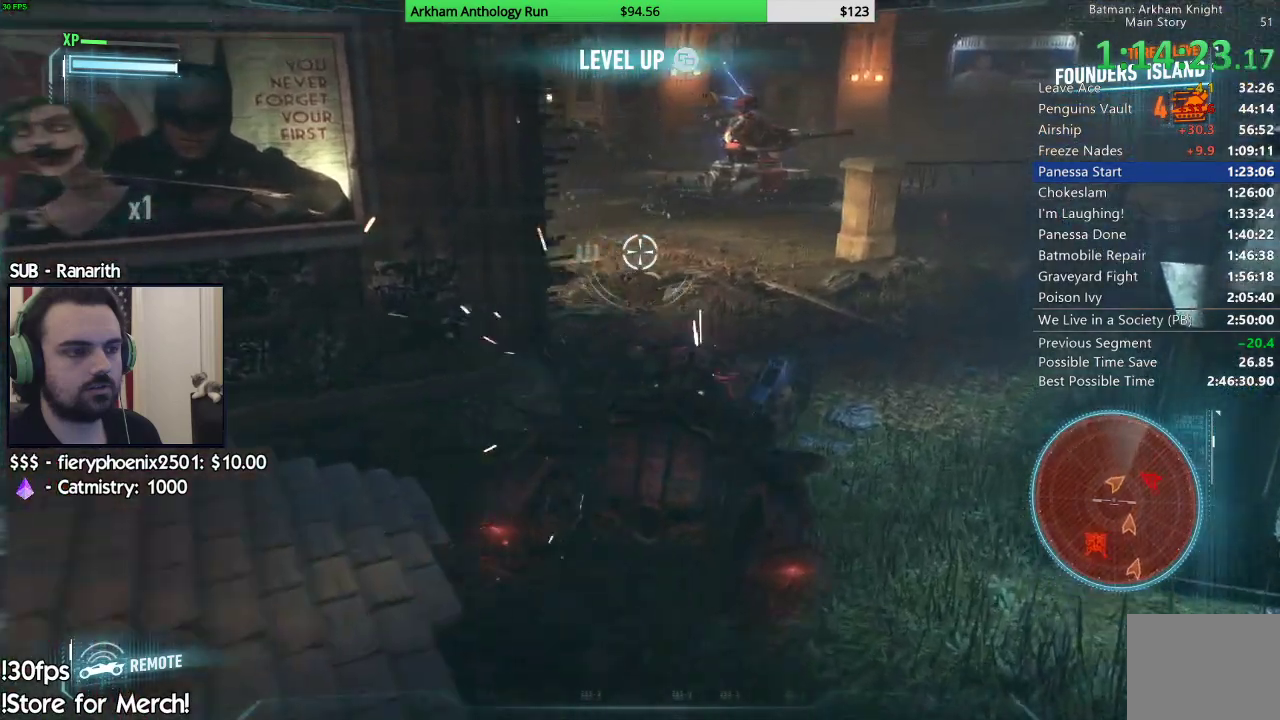
{"buttons": ["L2"], "left_stick": "up-left", "right_stick": "center", "events": [[133, "right_stick", "center"], [267, "A", "down"], [383, "left_stick", "up-left"], [400, "A", "up"]]}
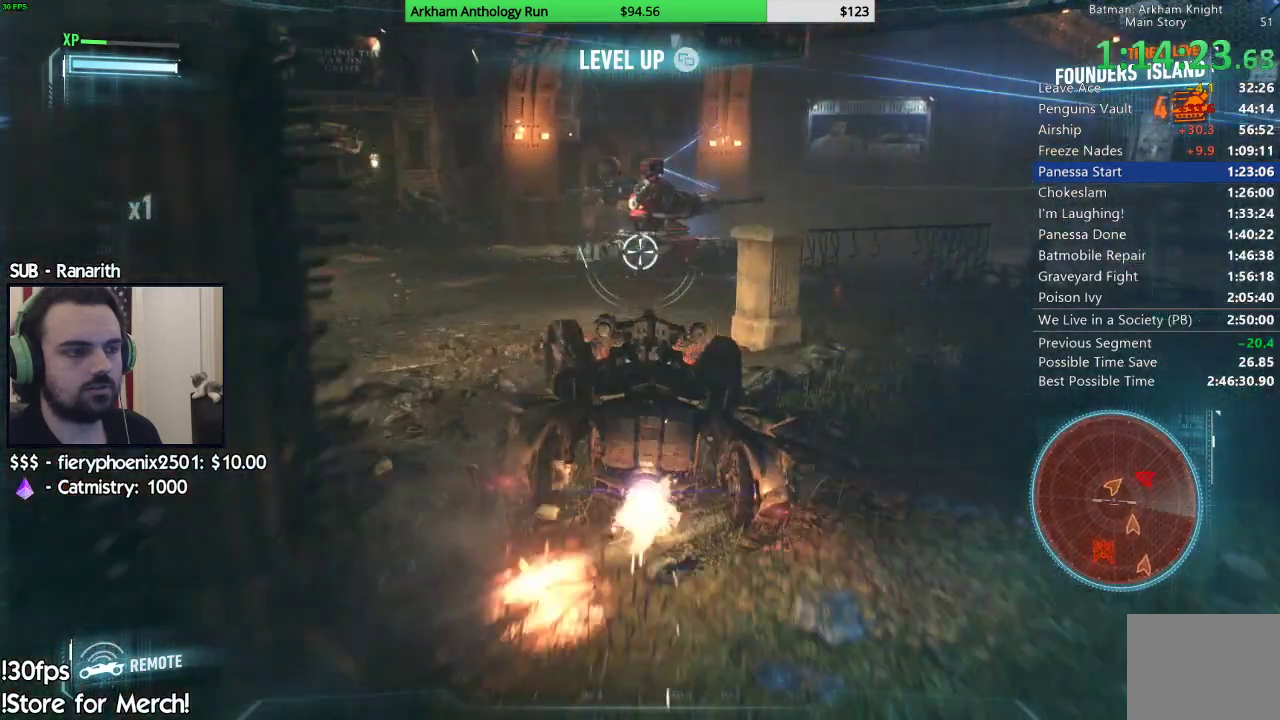
{"buttons": ["L2"], "left_stick": "up-left", "right_stick": "center", "events": [[133, "right_stick", "right"], [433, "right_stick", "center"]]}
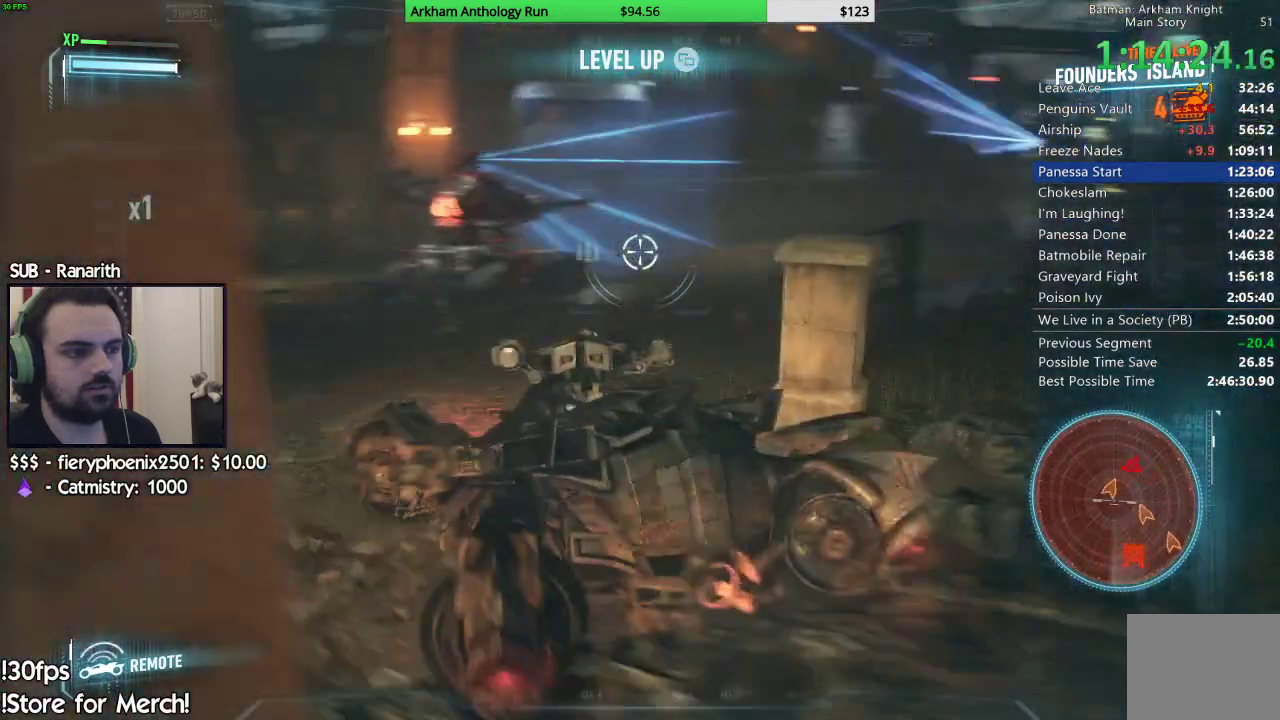
{"buttons": ["L2"], "left_stick": "up-left", "right_stick": "center", "events": [[217, "right_stick", "right"], [433, "right_stick", "center"]]}
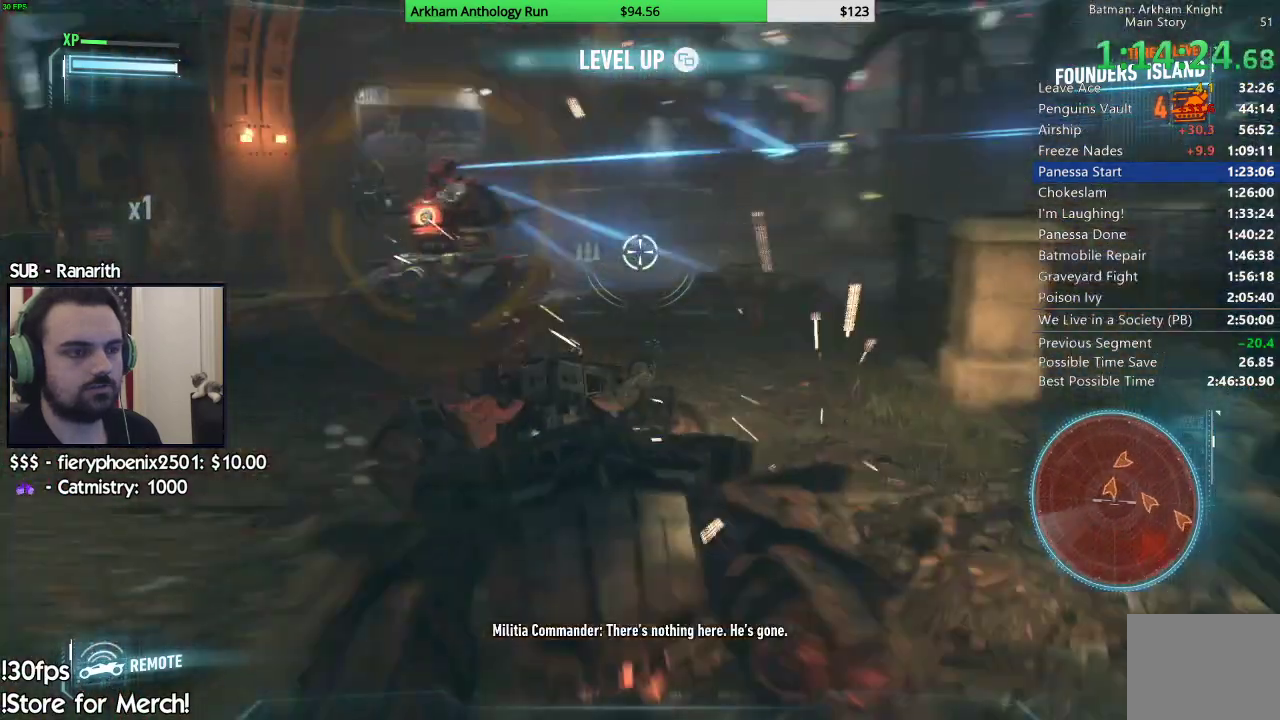
{"buttons": ["L2"], "left_stick": "up-left", "right_stick": "center", "events": []}
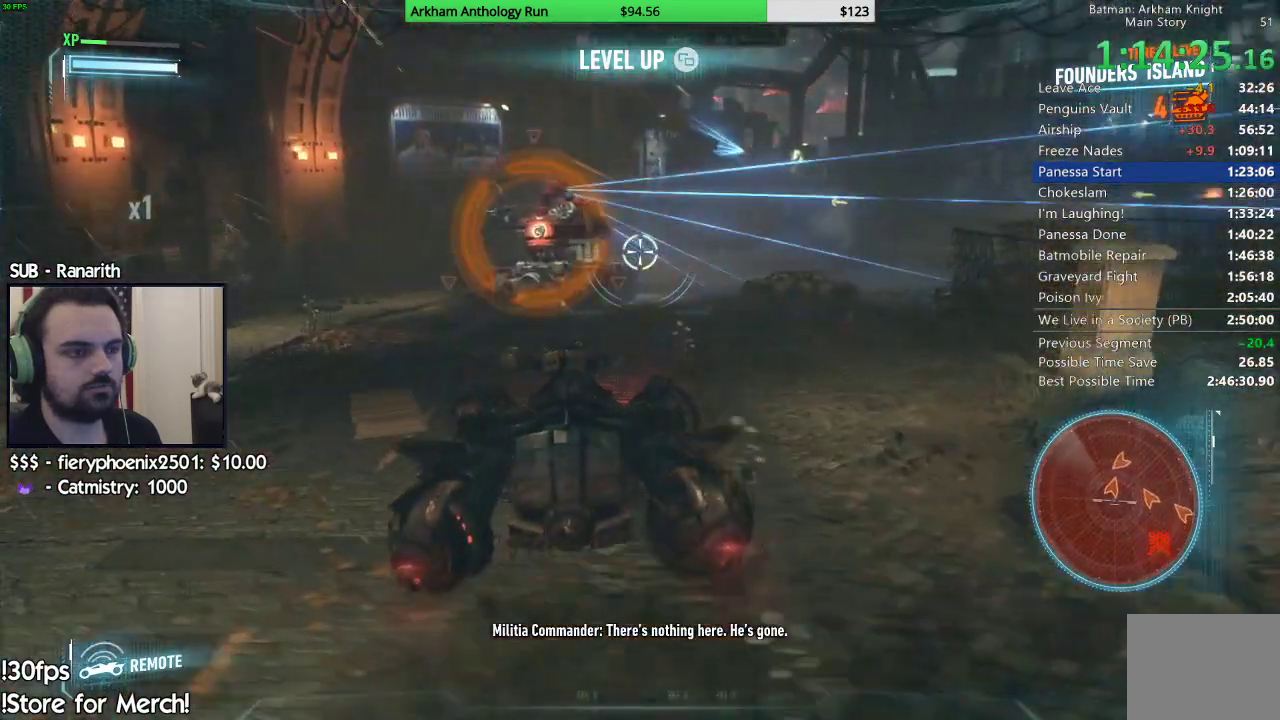
{"buttons": ["L2"], "left_stick": "up-left", "right_stick": "center", "events": []}
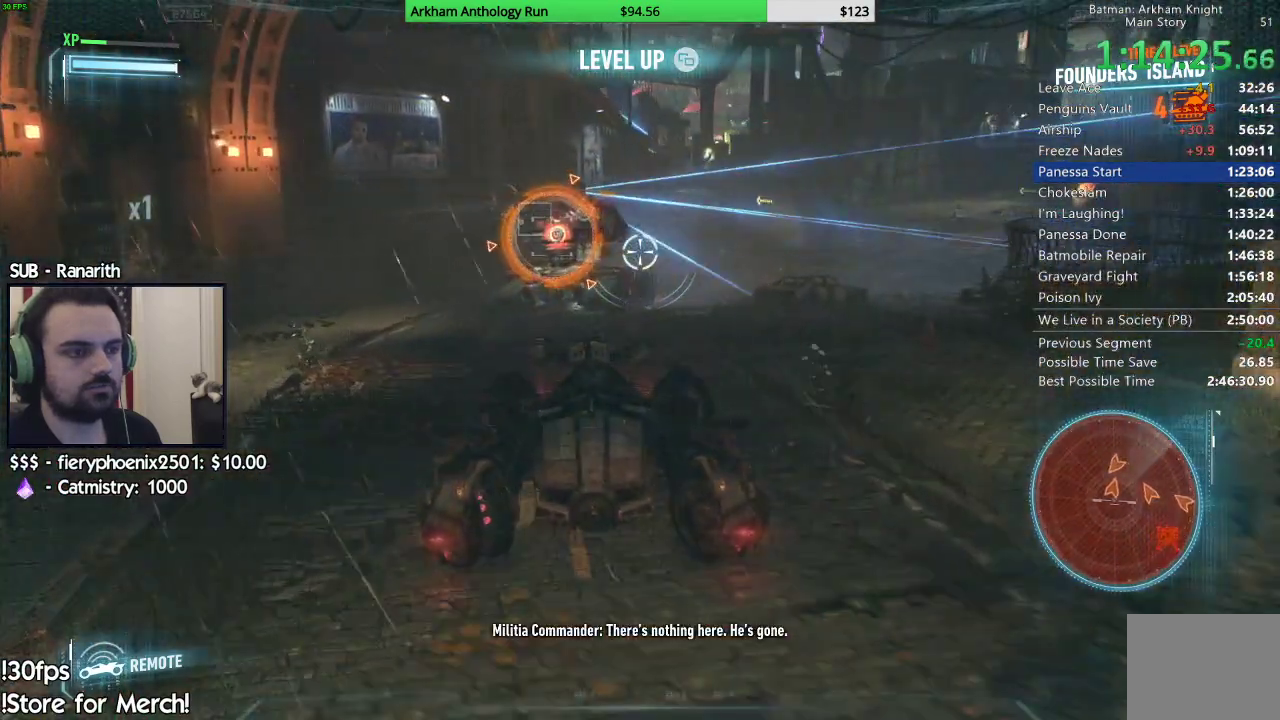
{"buttons": ["L2"], "left_stick": "up-left", "right_stick": "center", "events": []}
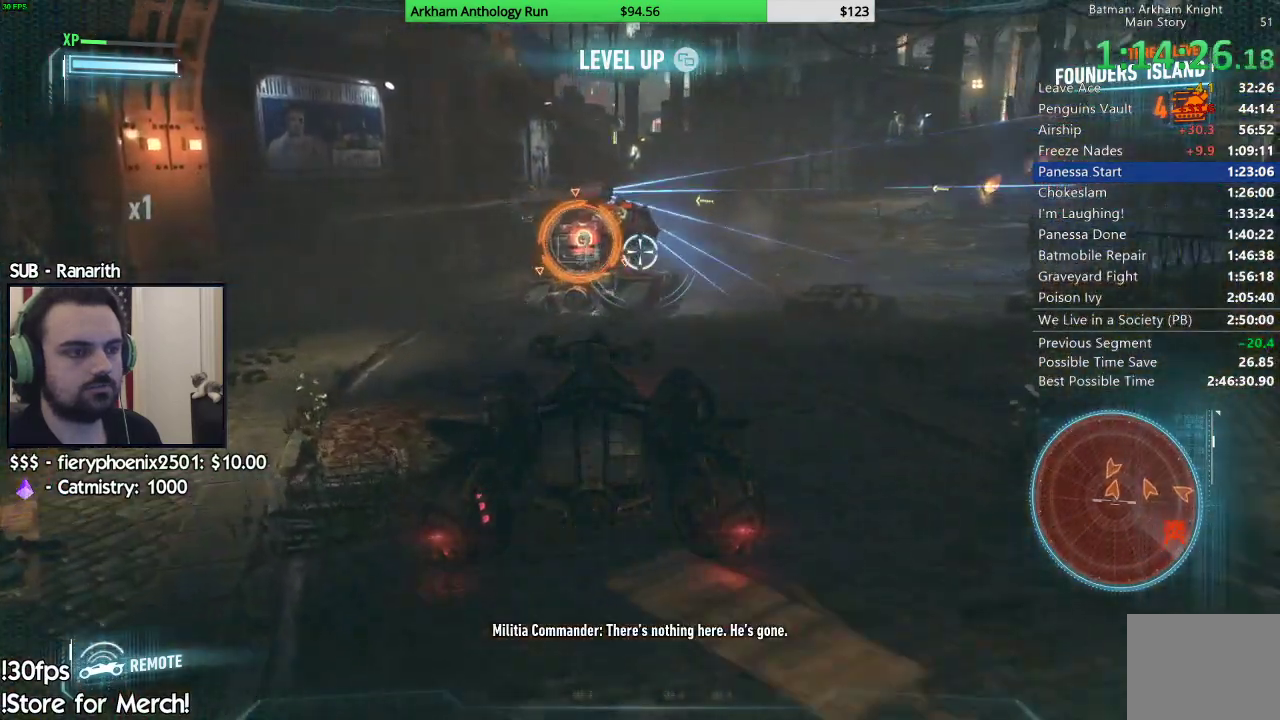
{"buttons": ["L2"], "left_stick": "up", "right_stick": "center", "events": [[200, "left_stick", "up"]]}
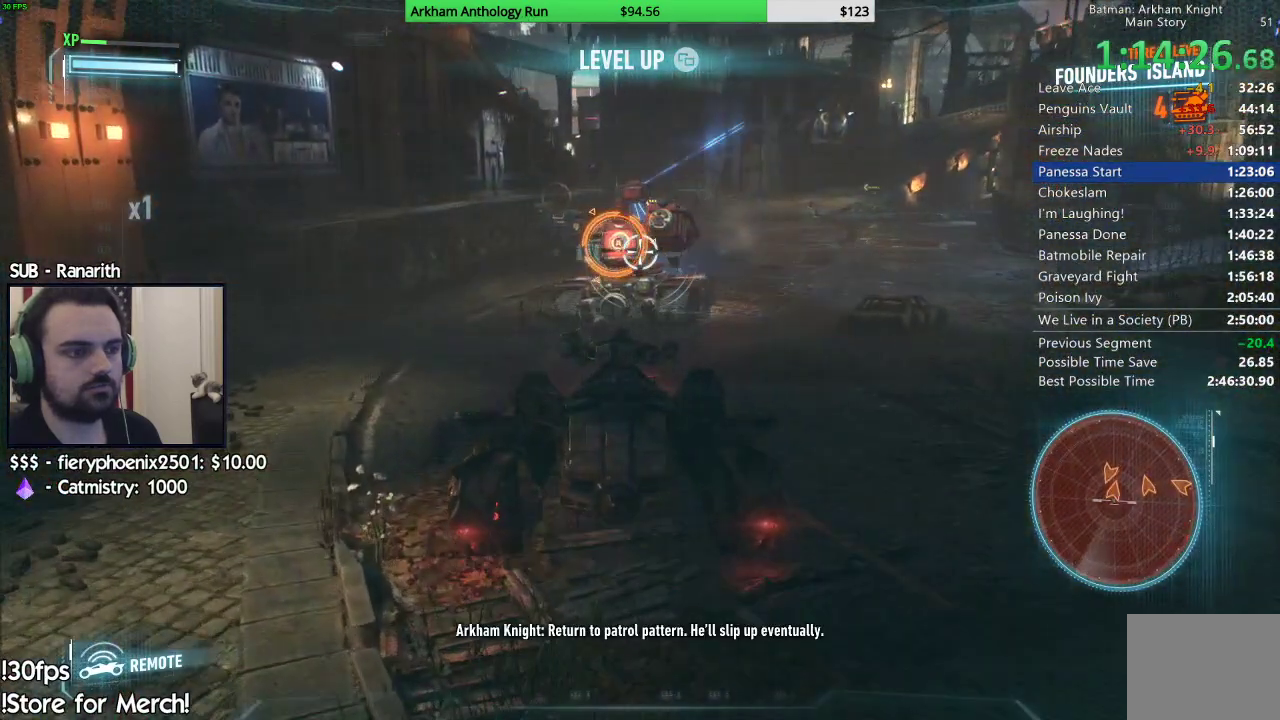
{"buttons": ["L2"], "left_stick": "up", "right_stick": "up-right", "events": [[283, "left_stick", "center"], [367, "right_stick", "up-right"], [433, "left_stick", "up"]]}
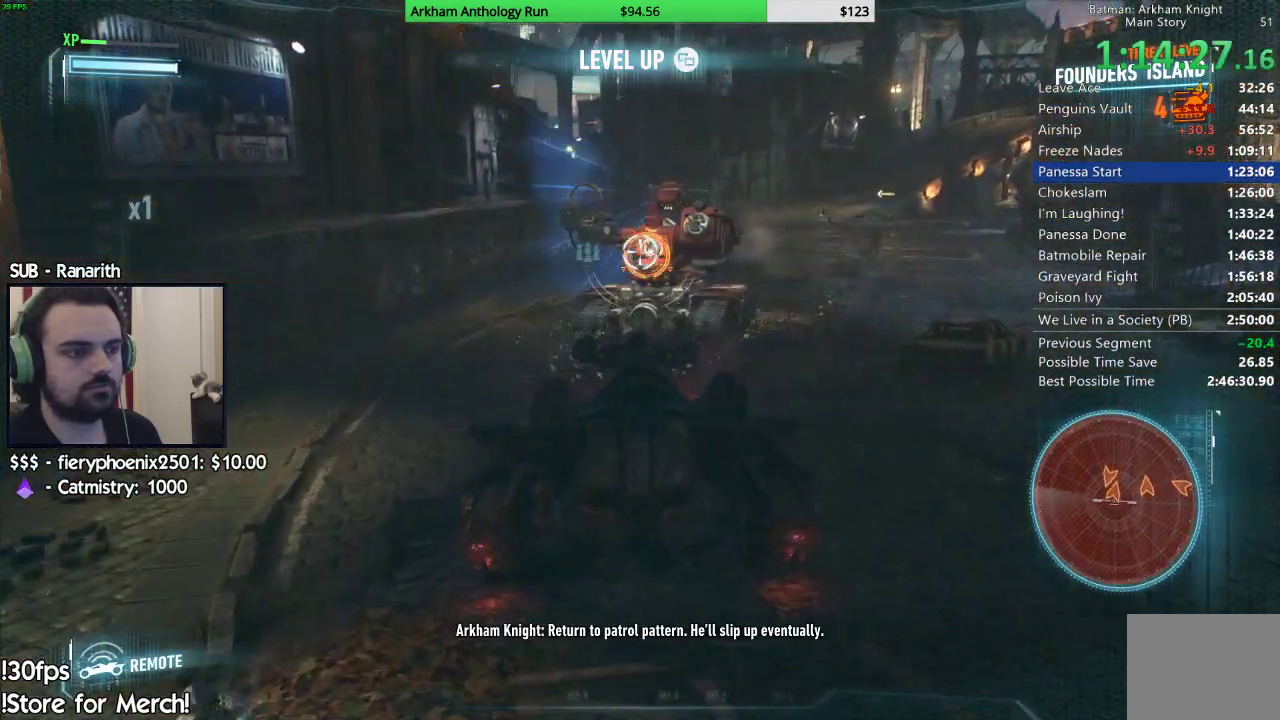
{"buttons": ["L2"], "left_stick": "down", "right_stick": "center", "events": [[17, "right_stick", "center"], [300, "left_stick", "up-right"], [400, "left_stick", "center"], [483, "left_stick", "down"]]}
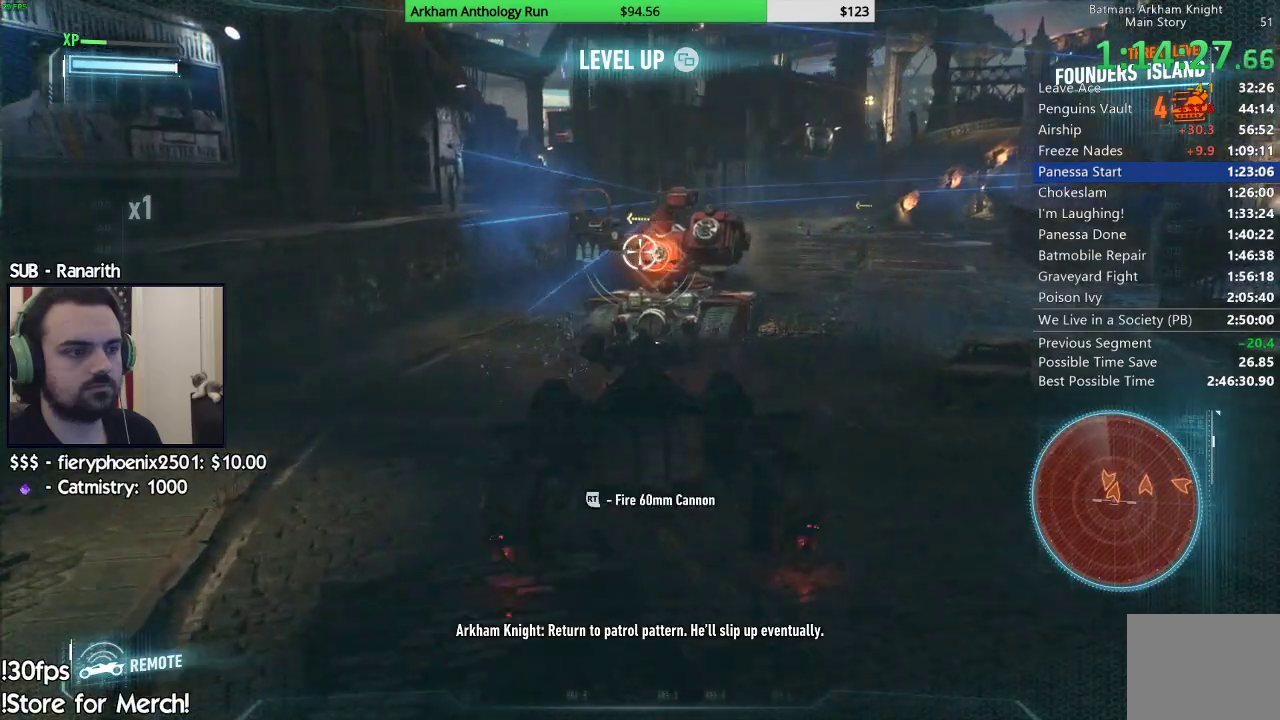
{"buttons": ["L2"], "left_stick": "right", "right_stick": "right", "events": [[17, "R2", "down"], [183, "R2", "up"], [250, "right_stick", "right"], [333, "left_stick", "down-right"], [500, "left_stick", "right"]]}